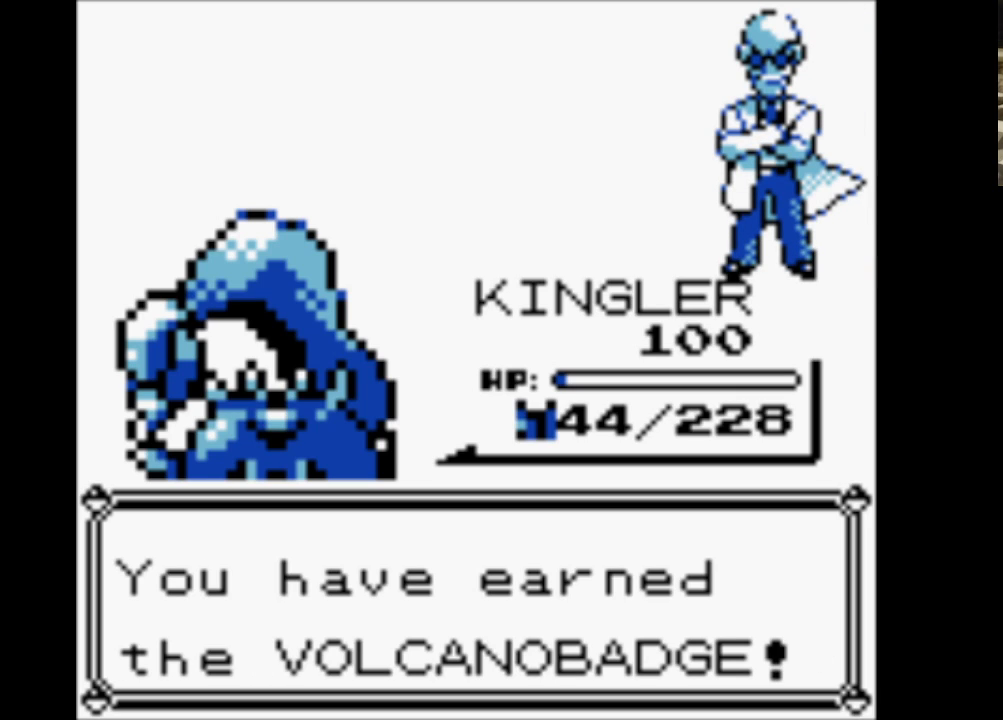
Gameplay with a controller (Nintendo layout); each line is a JSON object with the inputs held at the frame after it. "events" lists button and stick changes between this image and that frame as [ms after this image, input, new state], when the widget could be followed in between. Not read: L3 R3.
{"buttons": ["B"], "events": [[283, "A", "down"], [367, "B", "up"], [467, "A", "up"], [467, "B", "down"]]}
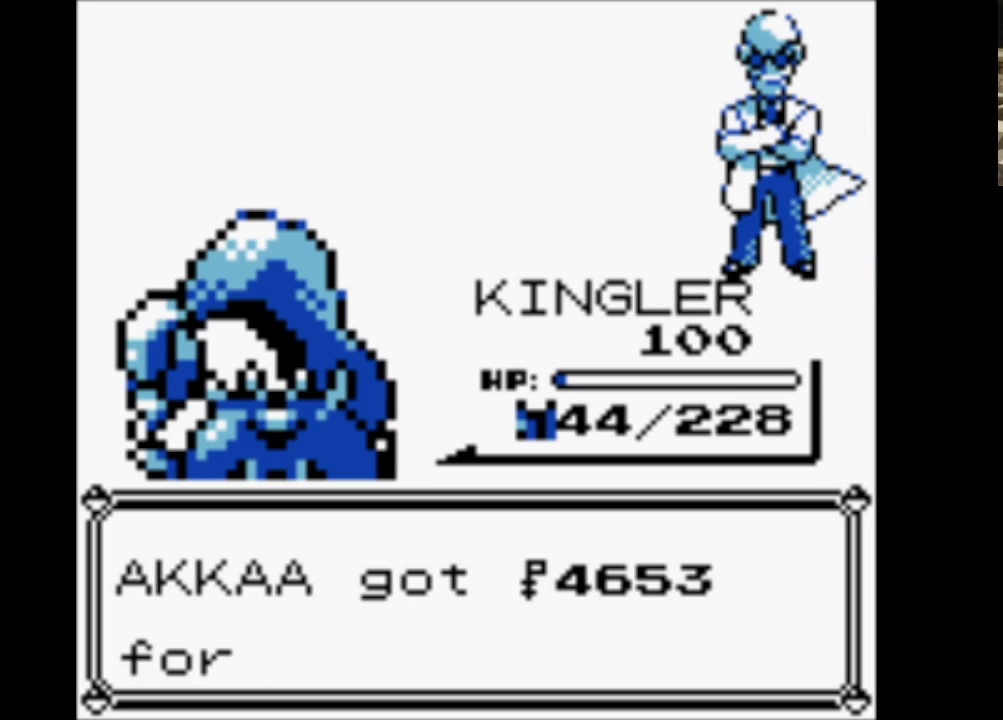
{"buttons": ["B"], "events": [[67, "A", "down"], [100, "B", "up"], [200, "A", "up"], [200, "B", "down"], [333, "A", "down"], [383, "B", "up"], [483, "A", "up"], [483, "B", "down"]]}
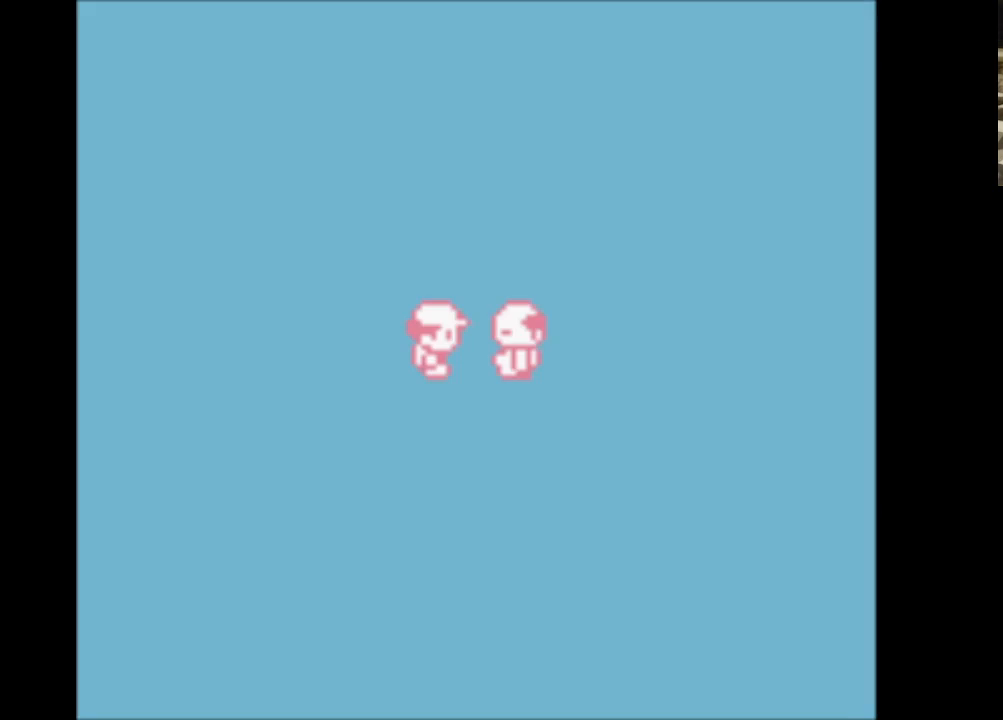
{"buttons": ["B"], "events": [[83, "A", "down"], [117, "B", "up"], [217, "A", "up"], [217, "B", "down"], [350, "A", "down"], [400, "B", "up"], [500, "A", "up"], [500, "B", "down"]]}
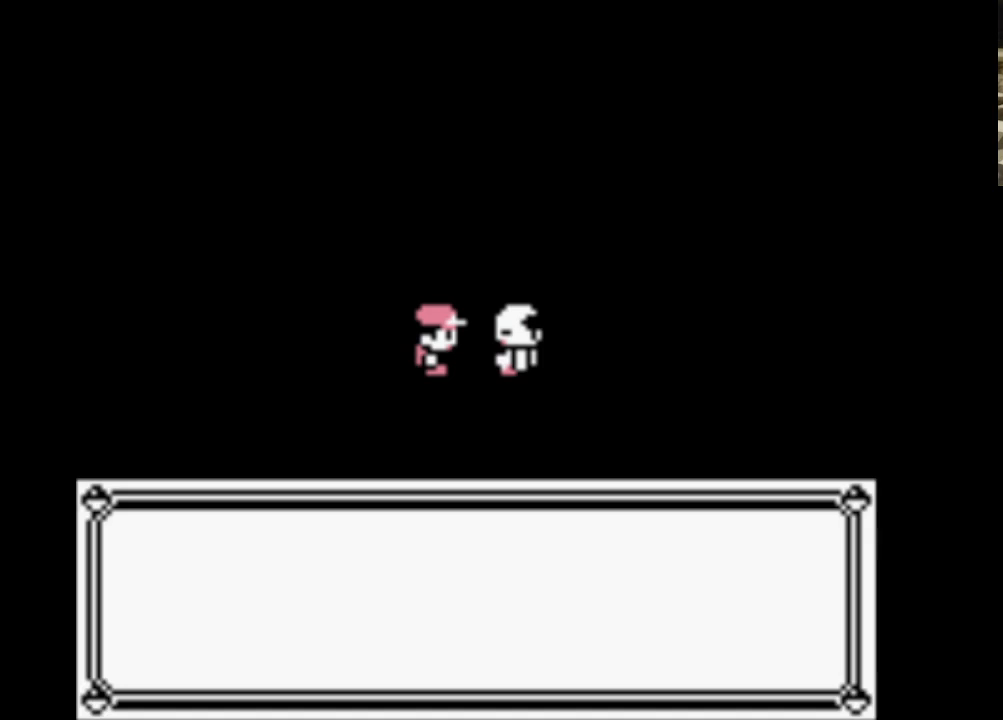
{"buttons": ["A", "B"], "events": [[133, "B", "up"], [183, "B", "down"], [317, "B", "up"], [417, "B", "down"], [467, "A", "down"]]}
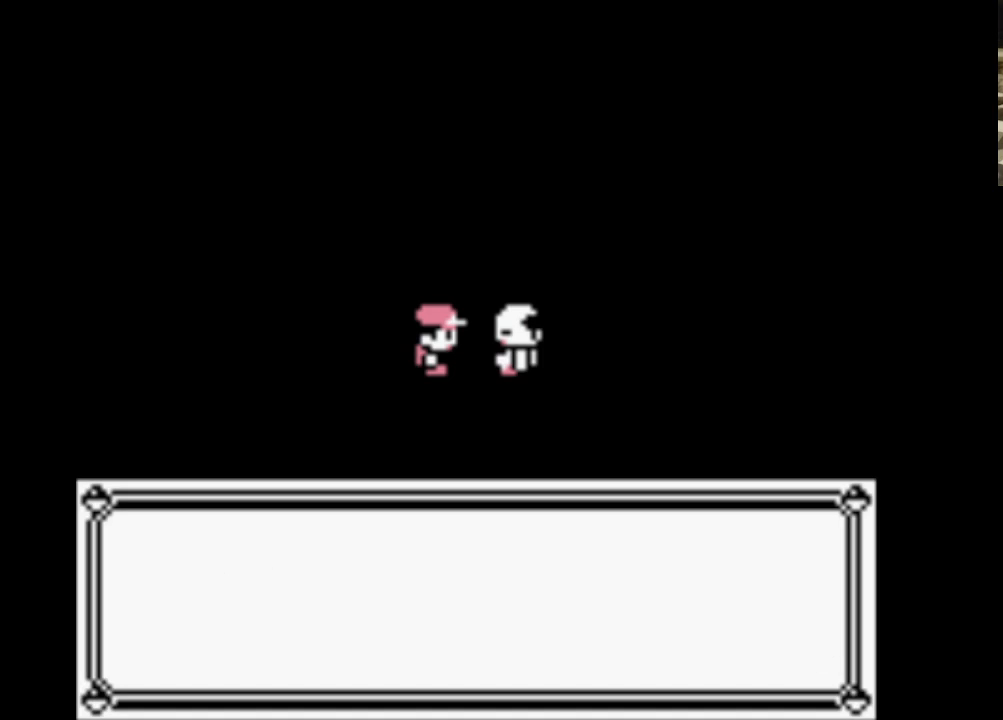
{"buttons": ["A", "B"], "events": [[17, "B", "up"], [100, "B", "down"], [150, "A", "up"], [250, "A", "down"], [300, "B", "up"], [383, "A", "up"], [383, "B", "down"], [483, "A", "down"]]}
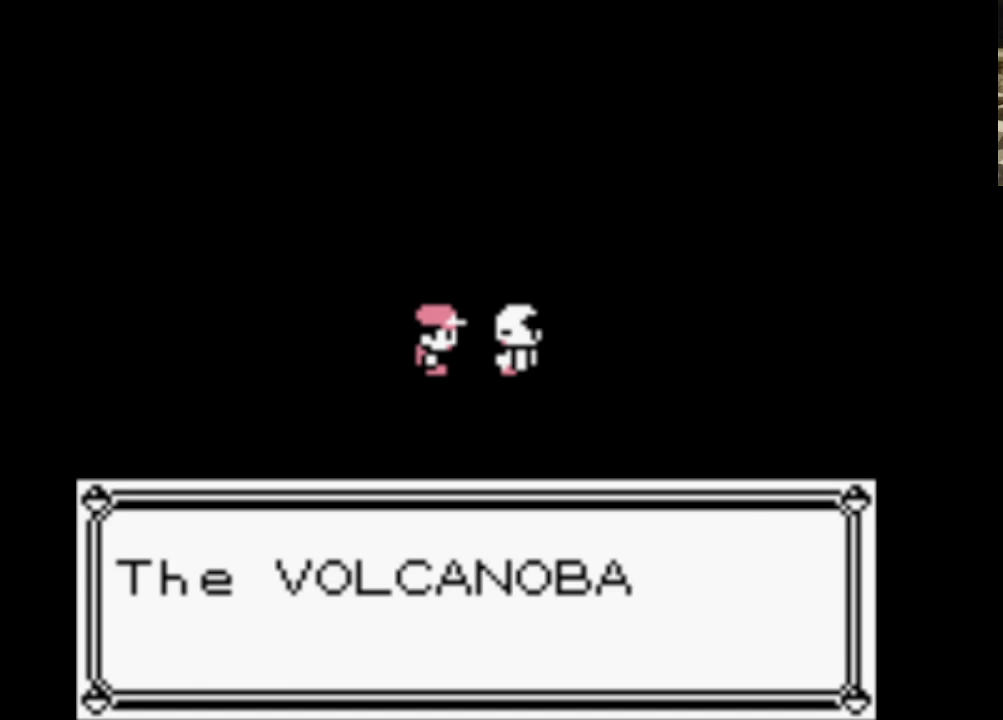
{"buttons": ["A", "B"], "events": [[33, "B", "up"], [133, "A", "up"], [133, "B", "down"], [267, "A", "down"], [267, "B", "up"], [400, "A", "up"], [400, "B", "down"], [500, "A", "down"]]}
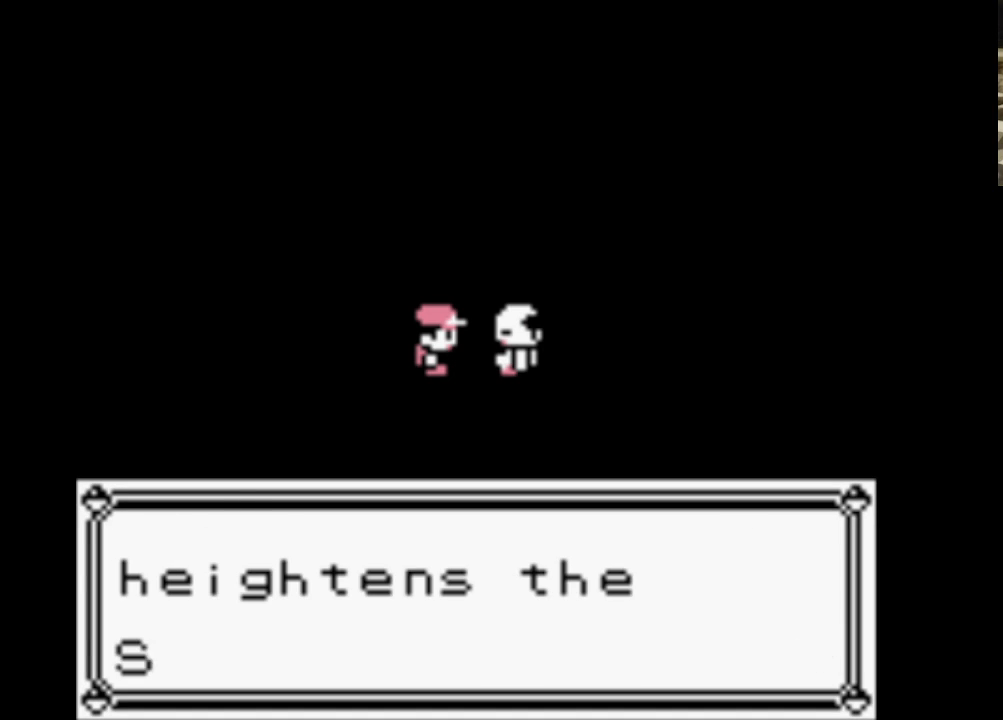
{"buttons": ["A", "B"], "events": [[50, "B", "up"], [133, "A", "up"], [133, "B", "down"], [233, "A", "down"], [283, "B", "up"], [367, "A", "up"], [367, "B", "down"], [467, "A", "down"]]}
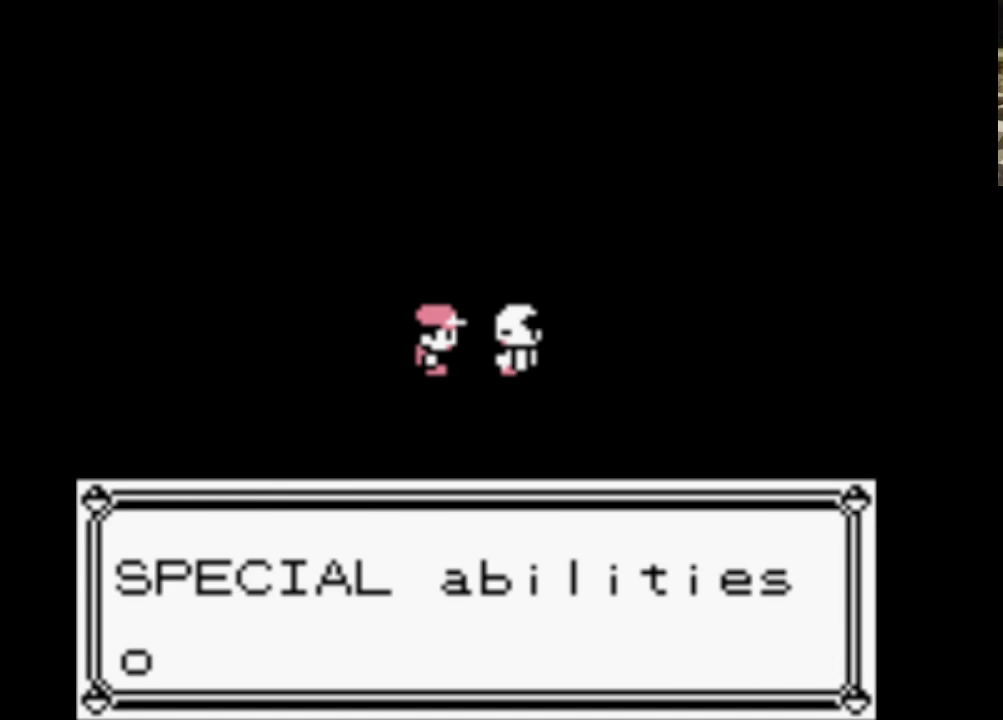
{"buttons": ["A", "B"], "events": [[50, "B", "up"], [100, "A", "up"], [100, "B", "down"], [250, "A", "down"], [283, "B", "up"], [383, "A", "up"], [383, "B", "down"], [433, "A", "down"]]}
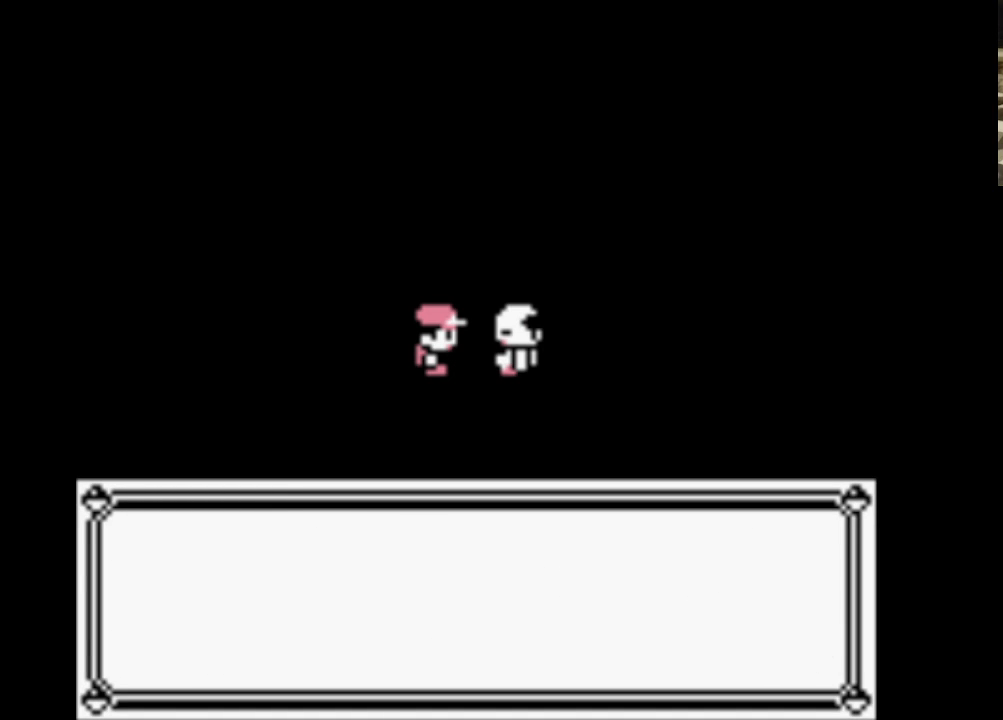
{"buttons": ["A", "B"], "events": [[17, "B", "up"], [133, "A", "up"], [133, "B", "down"], [217, "A", "down"], [267, "B", "up"], [350, "A", "up"], [350, "B", "down"], [500, "A", "down"]]}
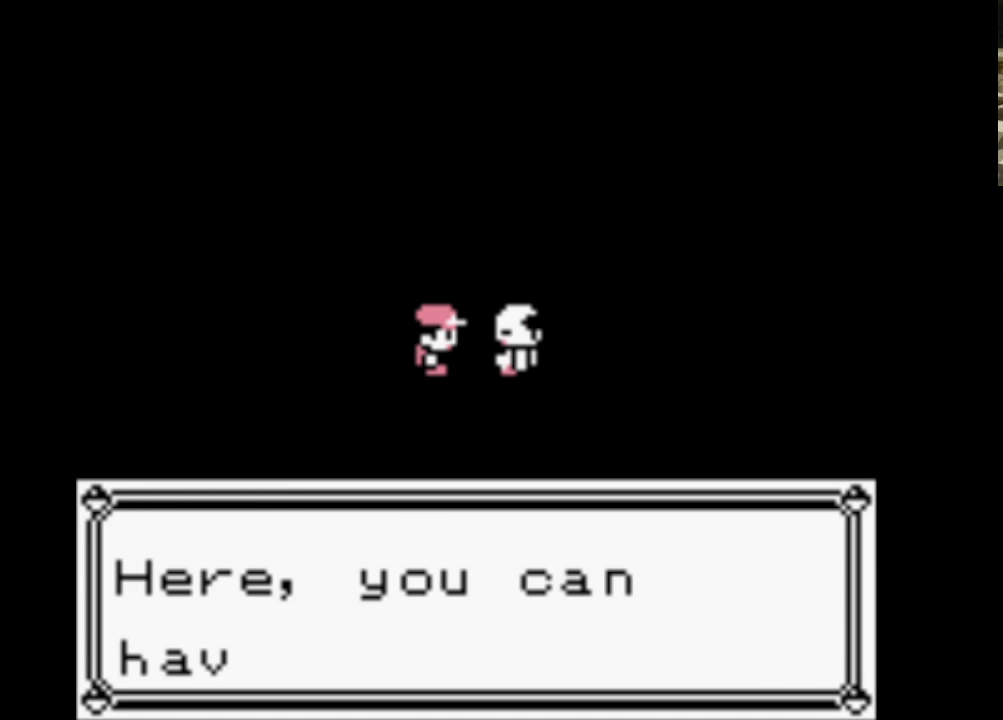
{"buttons": ["B"], "events": [[50, "B", "up"], [150, "A", "up"], [150, "B", "down"], [233, "A", "down"], [283, "B", "up"], [367, "B", "down"], [417, "A", "up"]]}
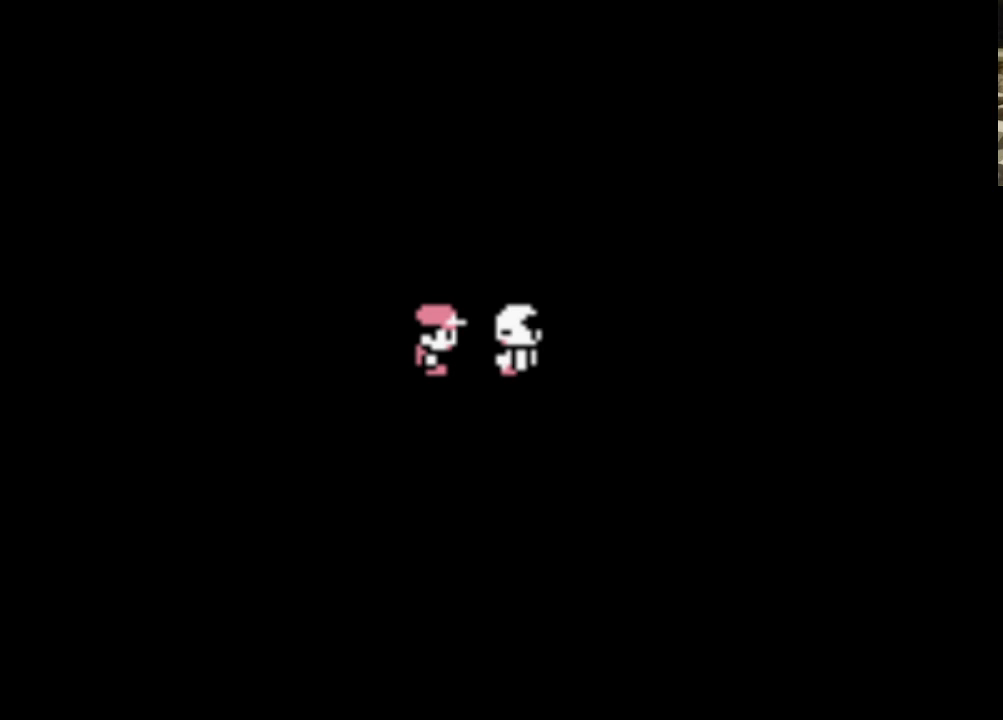
{"buttons": ["B"], "events": [[17, "A", "down"], [67, "B", "up"], [150, "A", "up"], [150, "B", "down"], [250, "A", "down"], [300, "B", "up"], [383, "A", "up"], [433, "B", "down"]]}
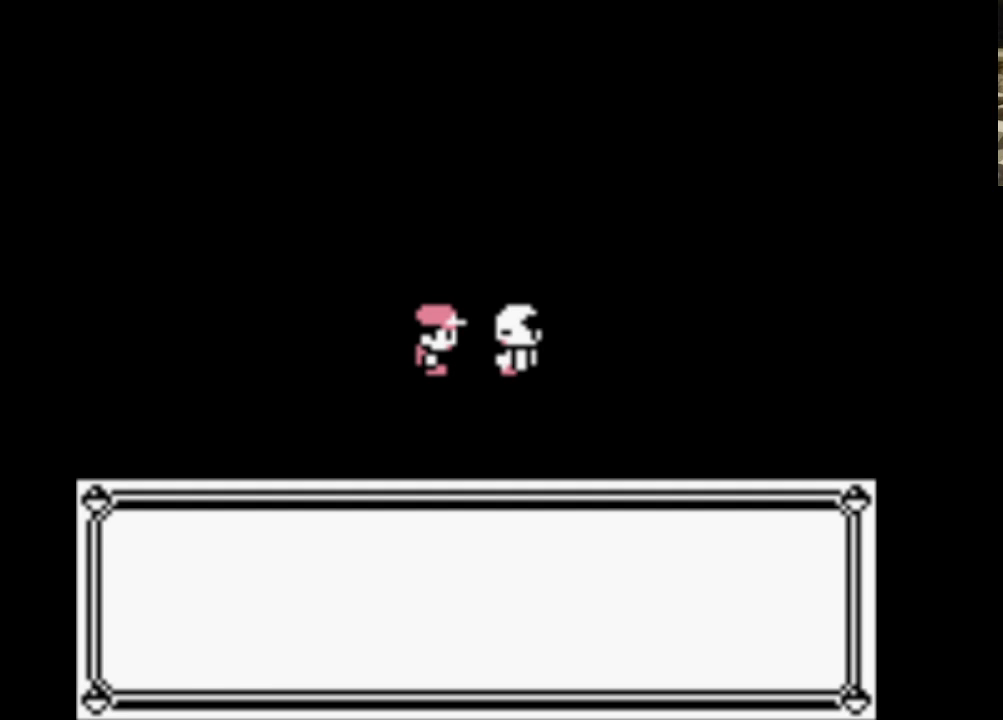
{"buttons": ["A"], "events": [[67, "B", "up"], [117, "B", "down"], [267, "B", "up"], [317, "B", "down"], [400, "A", "down"], [450, "B", "up"]]}
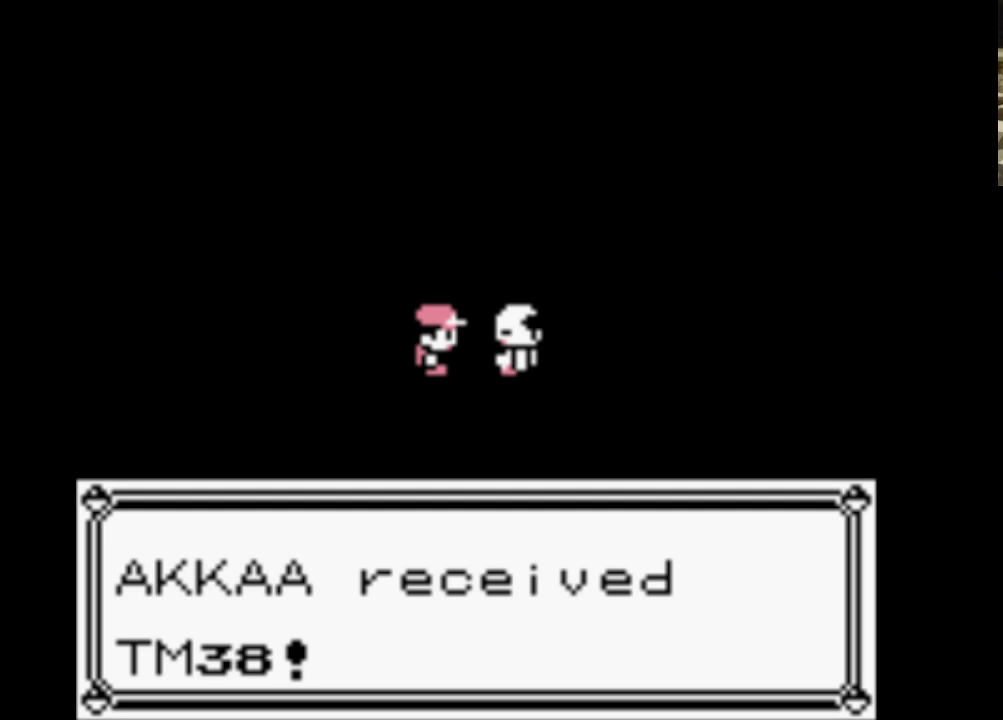
{"buttons": ["A"], "events": [[50, "A", "up"], [50, "B", "down"], [133, "A", "down"], [183, "B", "up"], [283, "A", "up"], [283, "B", "down"], [417, "A", "down"], [417, "B", "up"]]}
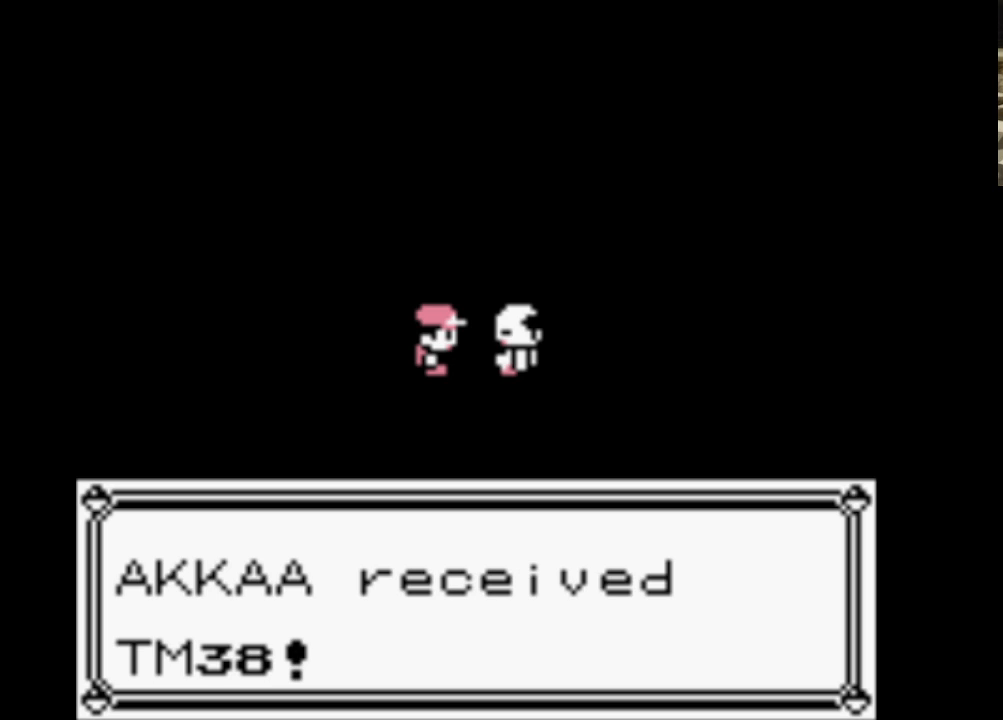
{"buttons": ["A", "B"], "events": [[17, "A", "up"], [17, "B", "down"], [117, "A", "down"], [150, "B", "up"], [250, "A", "up"], [250, "B", "down"], [333, "A", "down"], [433, "B", "up"], [483, "B", "down"]]}
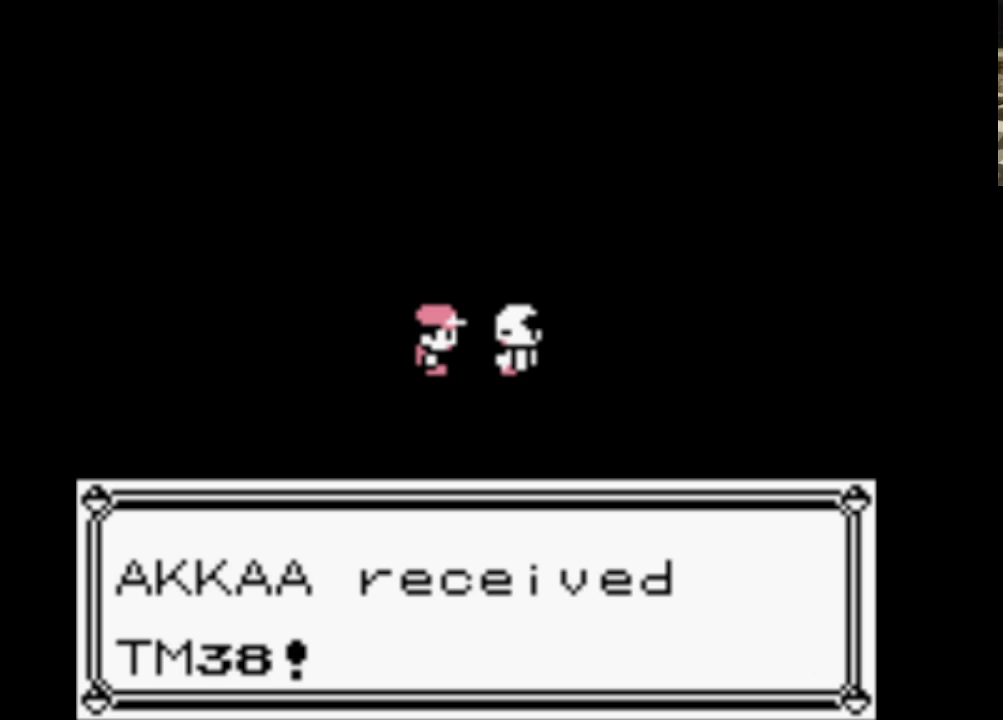
{"buttons": ["B"], "events": [[117, "B", "up"], [217, "B", "down"], [267, "A", "up"], [350, "A", "down"], [400, "B", "up"], [450, "B", "down"], [500, "A", "up"]]}
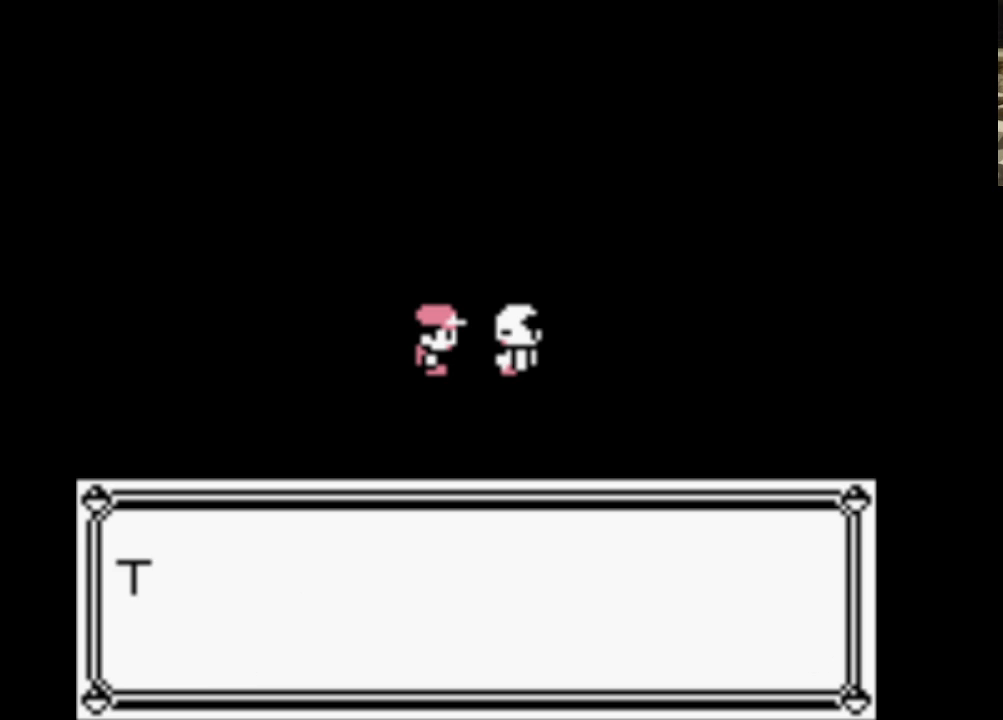
{"buttons": ["B"], "events": [[83, "A", "down"], [133, "B", "up"], [233, "A", "up"], [233, "B", "down"], [333, "A", "down"], [367, "B", "up"], [467, "A", "up"], [467, "B", "down"]]}
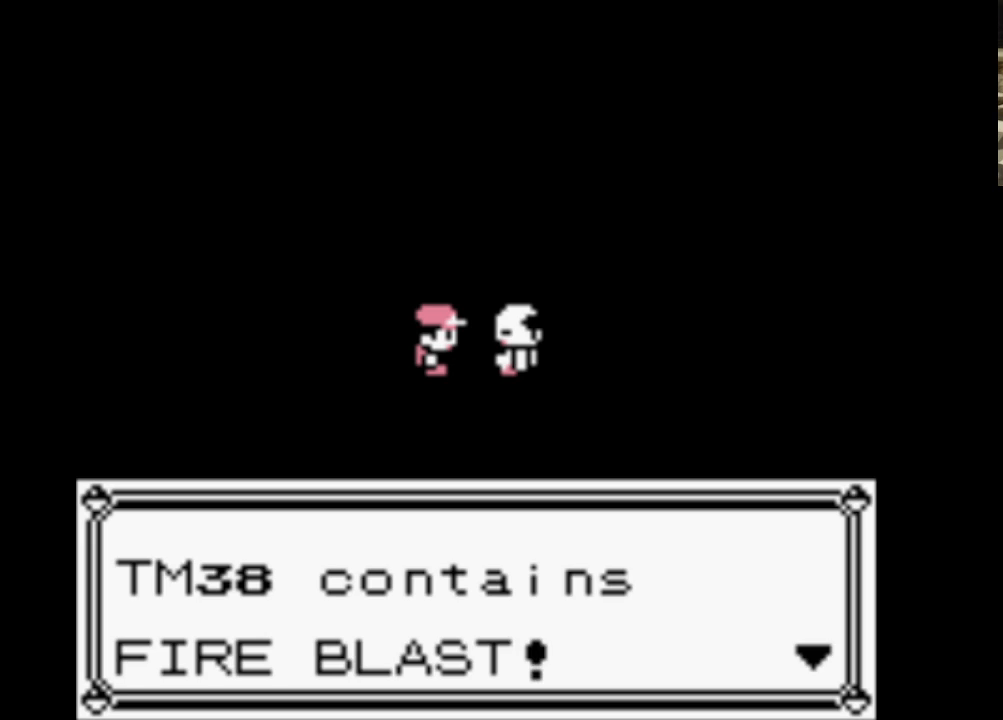
{"buttons": ["B"], "events": [[50, "A", "down"], [100, "B", "up"], [200, "A", "up"], [200, "B", "down"], [283, "A", "down"], [333, "B", "up"], [383, "B", "down"], [433, "A", "up"]]}
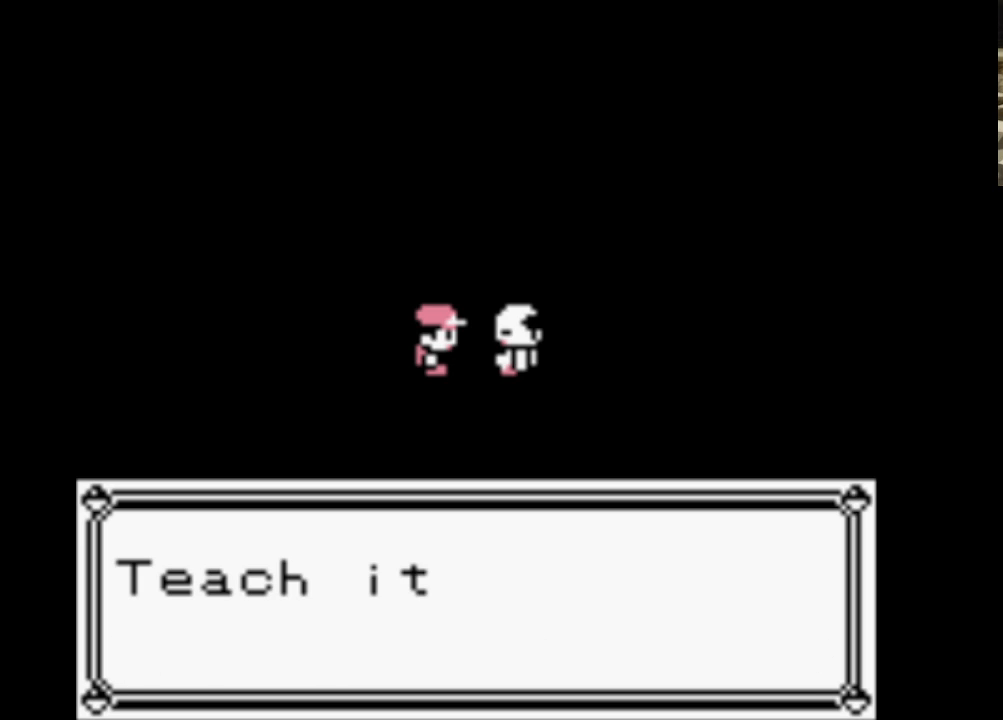
{"buttons": ["A", "B"], "events": [[33, "A", "down"], [83, "B", "up"], [133, "B", "down"], [167, "A", "up"], [267, "A", "down"], [317, "B", "up"], [400, "A", "up"], [400, "B", "down"], [500, "A", "down"]]}
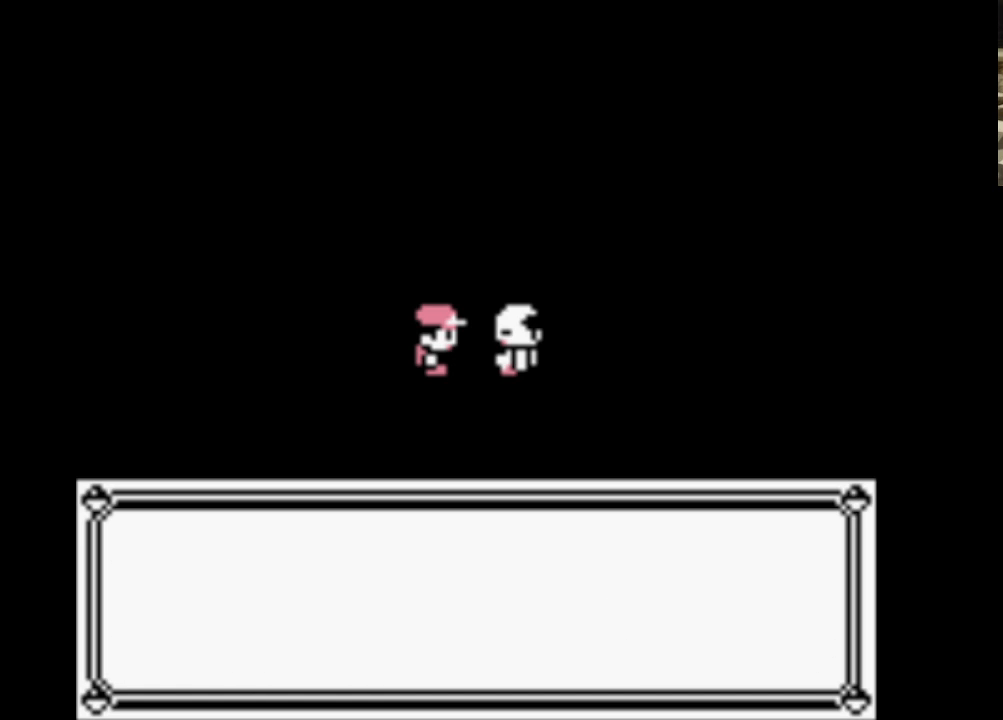
{"buttons": ["A", "B"], "events": [[50, "B", "up"], [100, "B", "down"], [133, "A", "up"], [233, "A", "down"], [283, "B", "up"], [367, "A", "up"], [367, "B", "down"], [467, "A", "down"]]}
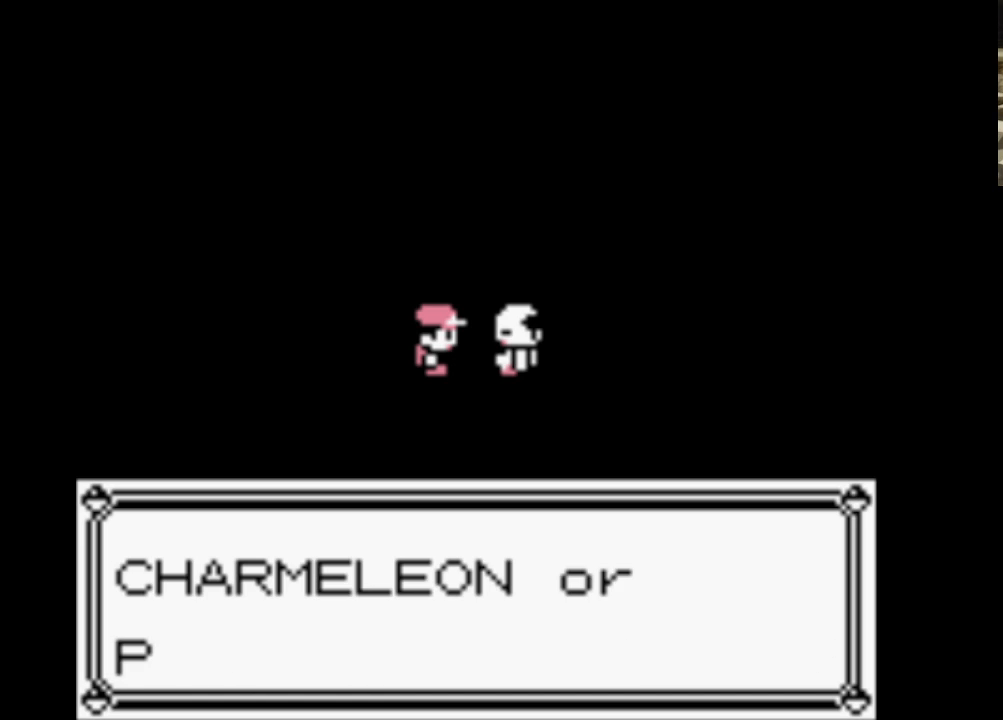
{"buttons": ["A"], "events": [[17, "B", "up"], [100, "B", "down"], [150, "A", "up"], [200, "A", "down"], [250, "B", "up"], [333, "B", "down"], [383, "A", "up"], [433, "A", "down"], [483, "B", "up"]]}
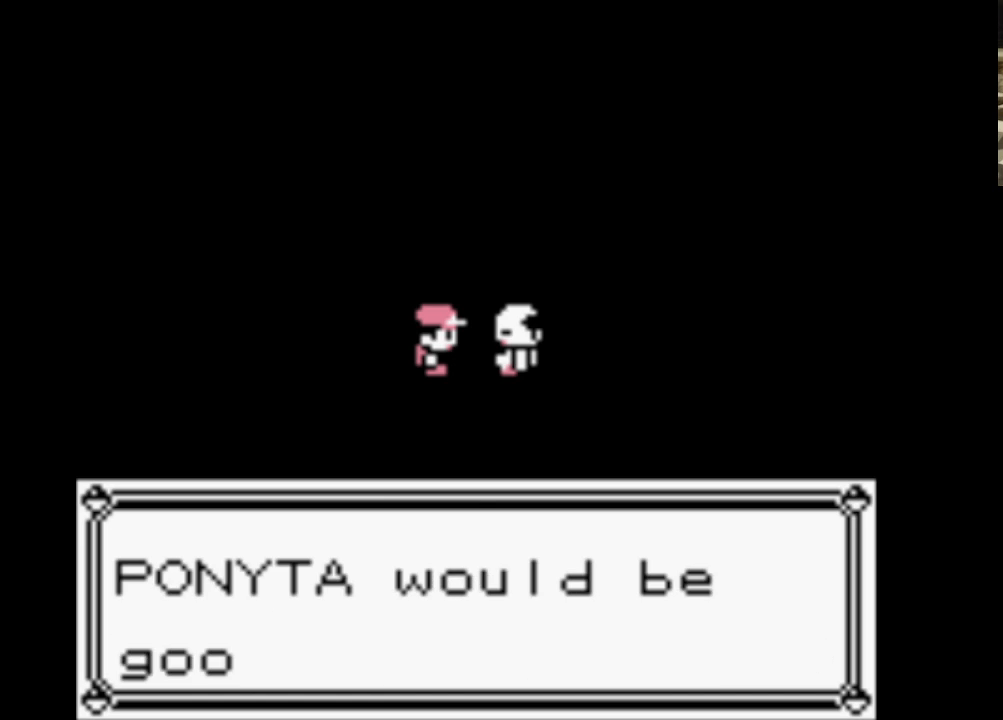
{"buttons": ["B"], "events": [[83, "A", "up"], [83, "B", "down"], [217, "B", "up"], [267, "B", "down"], [400, "B", "up"], [450, "B", "down"]]}
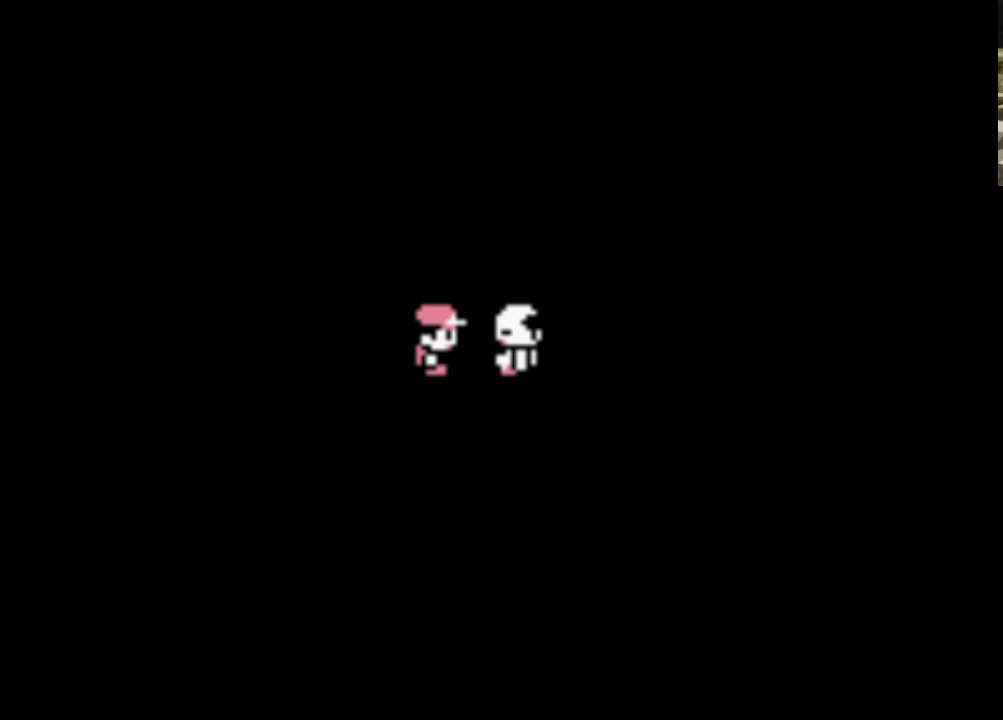
{"buttons": [], "events": [[50, "B", "up"], [183, "START", "down"], [283, "START", "up"]]}
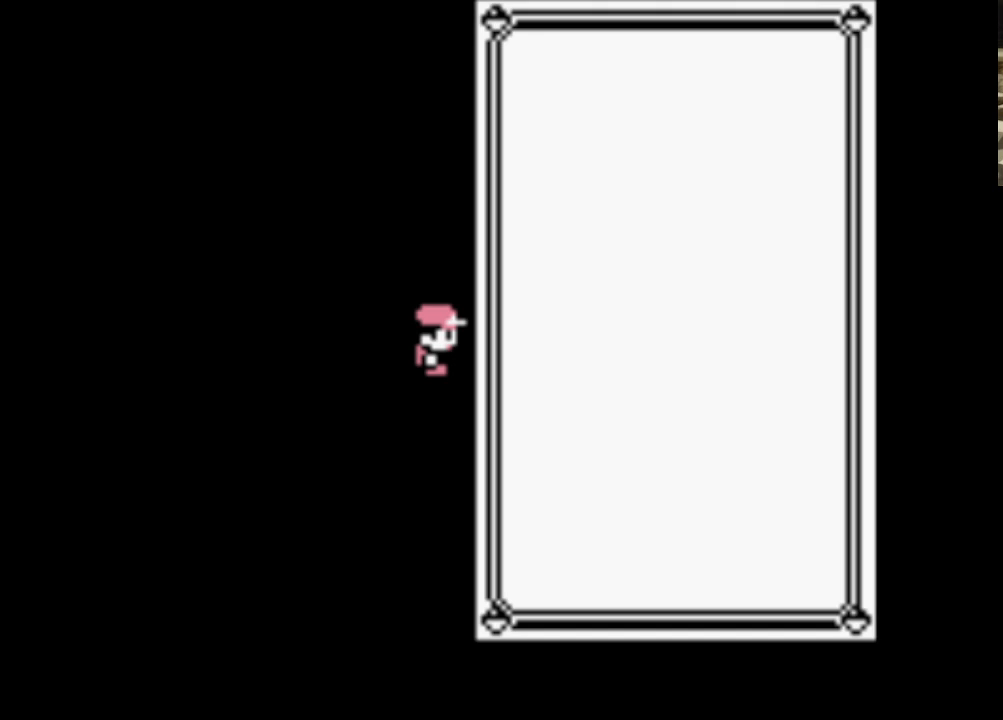
{"buttons": [], "events": [[50, "DPAD_DOWN", "down"], [200, "DPAD_DOWN", "up"], [300, "DPAD_DOWN", "down"], [383, "DPAD_DOWN", "up"]]}
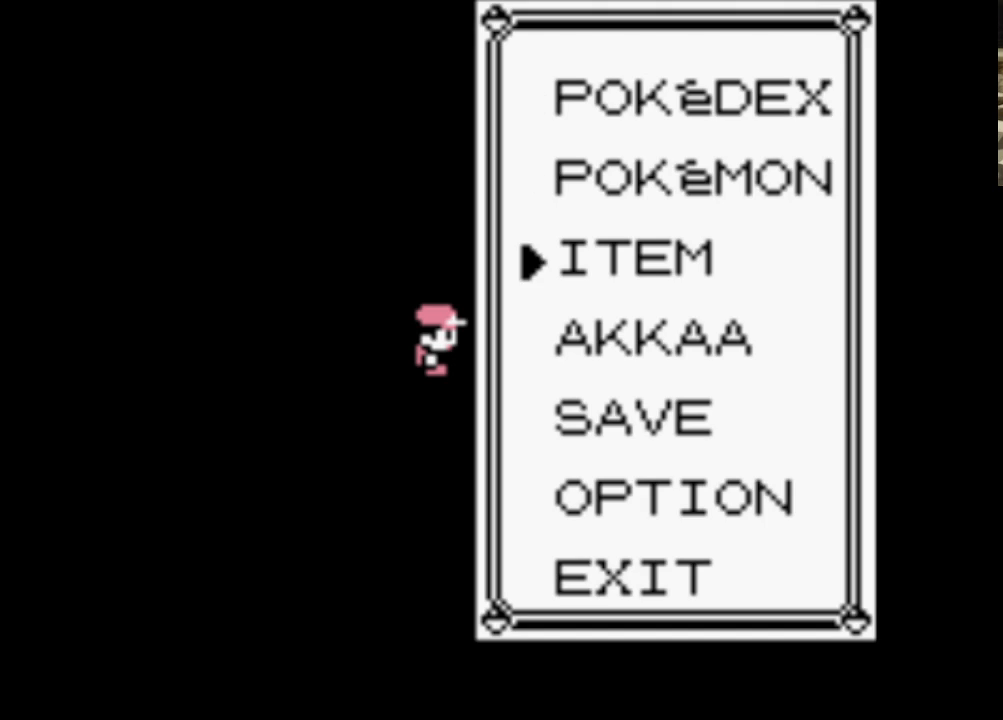
{"buttons": ["DPAD_DOWN"], "events": [[67, "A", "down"], [217, "A", "up"], [450, "DPAD_DOWN", "down"]]}
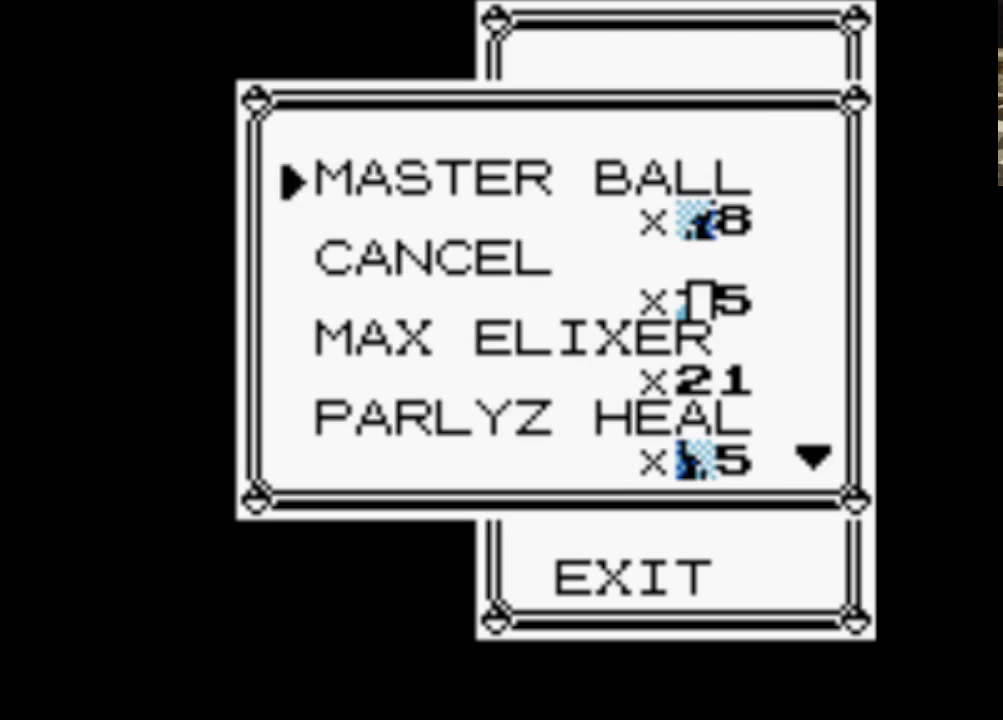
{"buttons": ["SELECT"], "events": [[133, "DPAD_DOWN", "up"], [317, "DPAD_UP", "down"], [417, "DPAD_UP", "up"], [467, "SELECT", "down"]]}
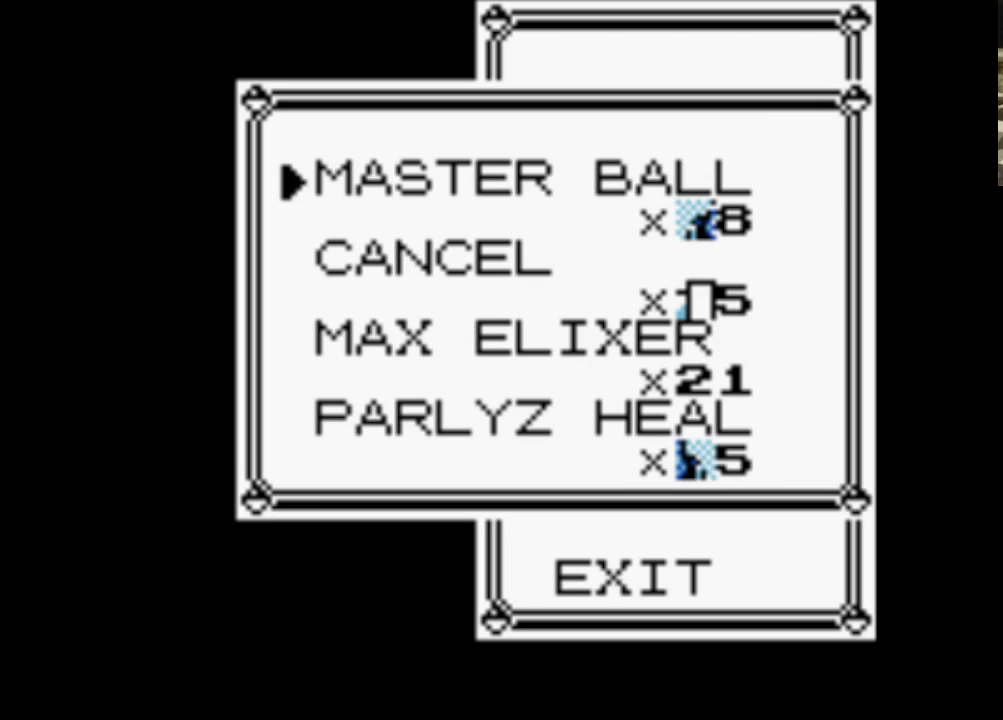
{"buttons": ["DPAD_DOWN"], "events": [[67, "SELECT", "up"], [167, "DPAD_DOWN", "down"]]}
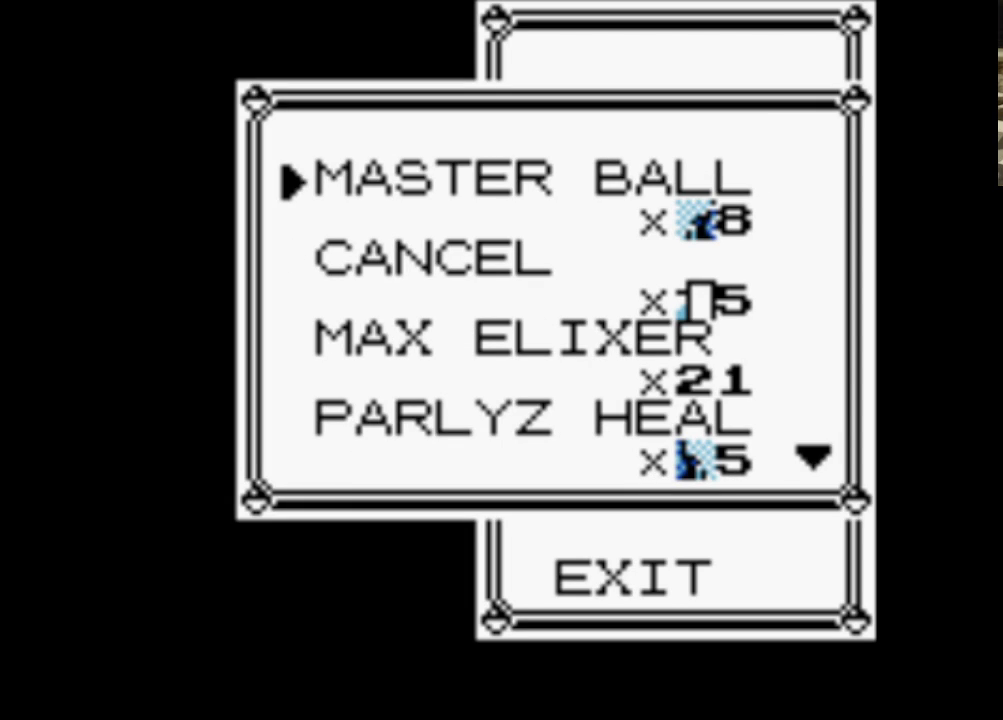
{"buttons": ["DPAD_DOWN"], "events": []}
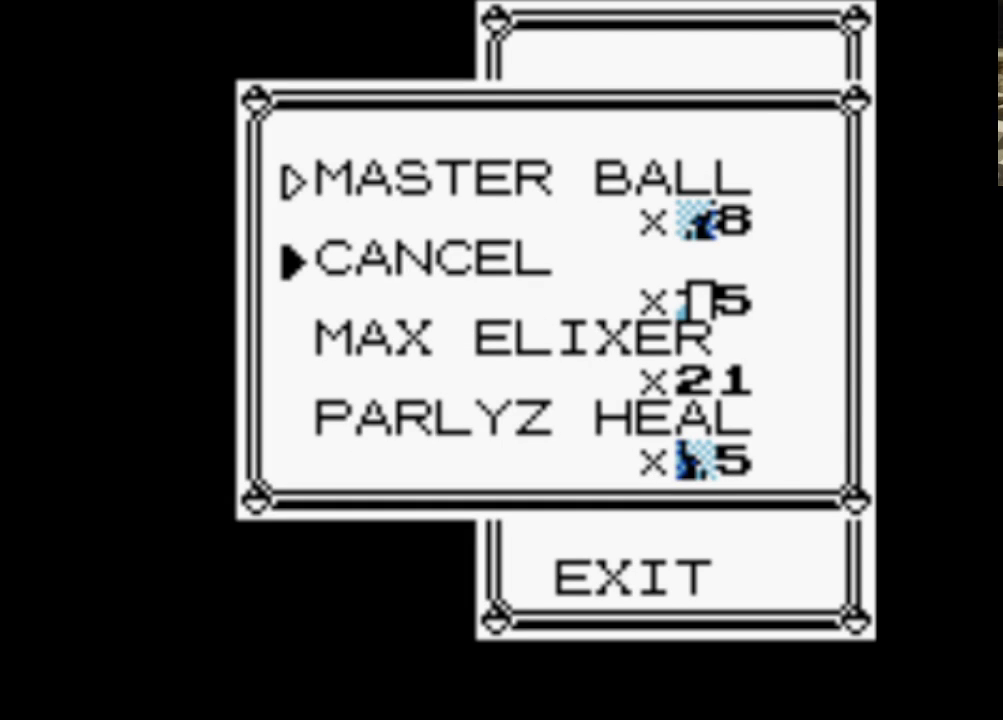
{"buttons": ["DPAD_DOWN"], "events": []}
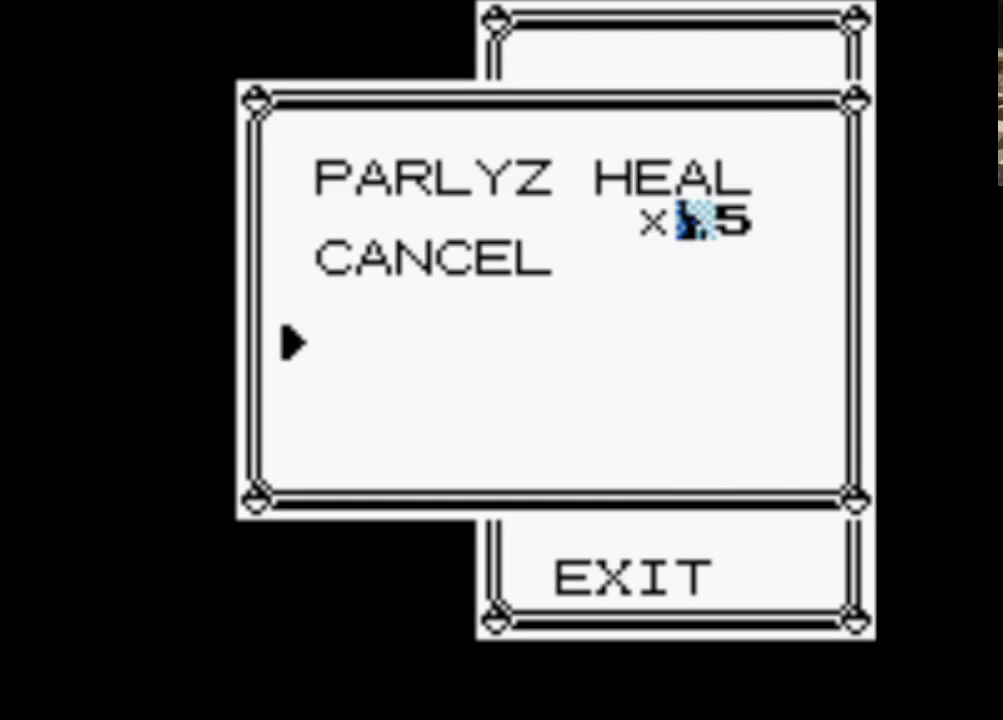
{"buttons": ["DPAD_DOWN"], "events": []}